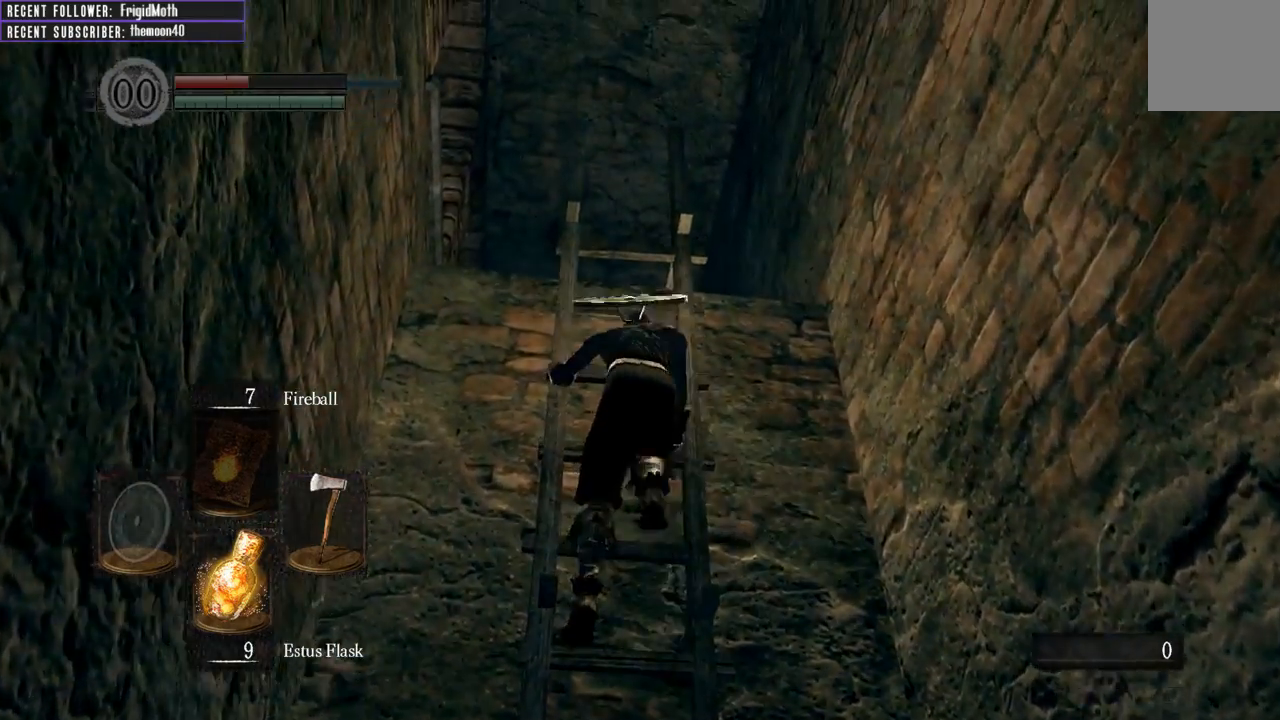
Gameplay with a controller (Xbox layout); each line is a JSON object with the inputs held at the frame after it (dt_ms = milliseconds from this image to that frame). "events" lists button and stick changes between this image and that frame as [ms after this image, input, new state], when the widget could be followed in between. Not read: L3.
{"dt_ms": 500, "buttons": [], "left_stick": "up", "right_stick": "center", "events": []}
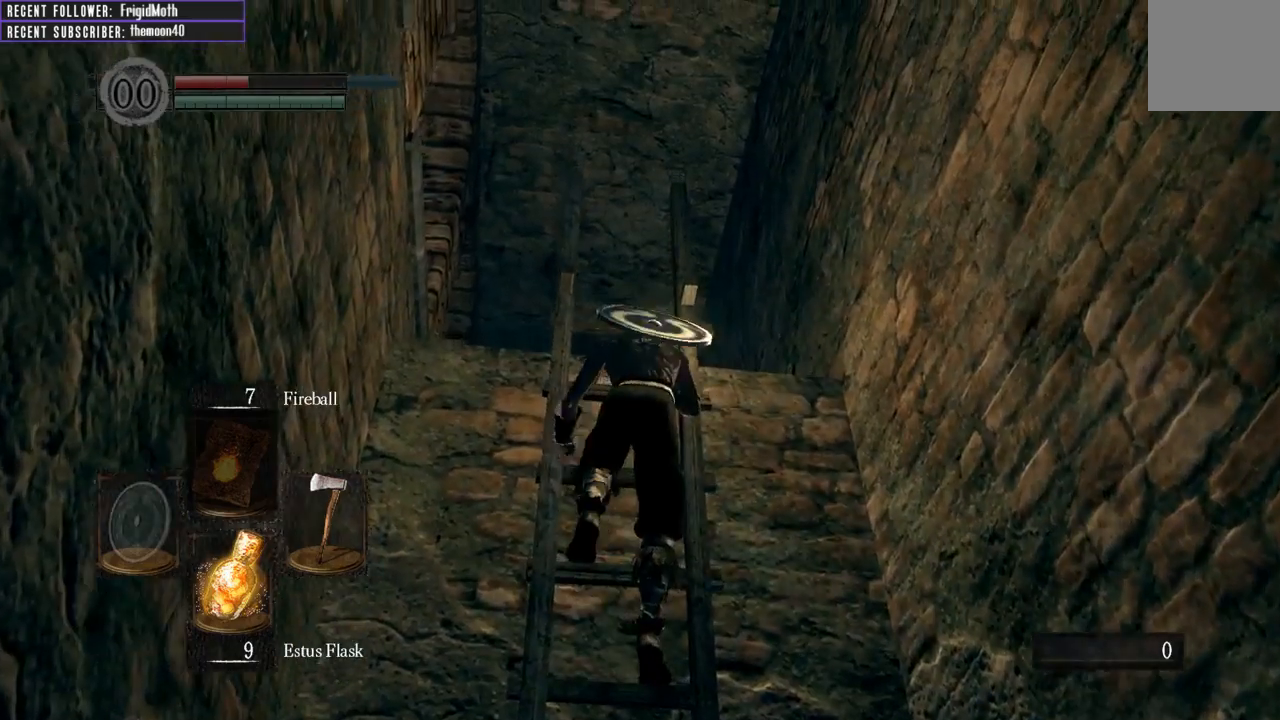
{"dt_ms": 500, "buttons": [], "left_stick": "up", "right_stick": "center", "events": [[283, "right_stick", "up-left"], [500, "right_stick", "center"]]}
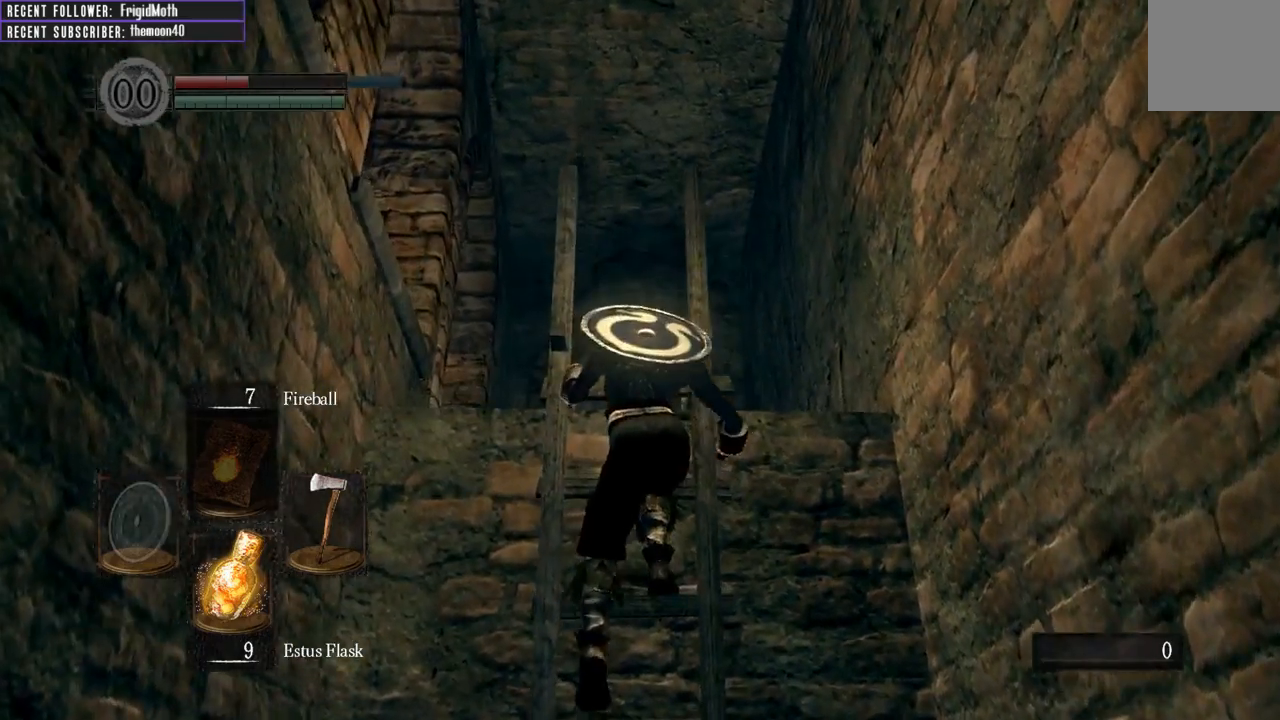
{"dt_ms": 500, "buttons": [], "left_stick": "up", "right_stick": "up", "events": [[83, "right_stick", "up"]]}
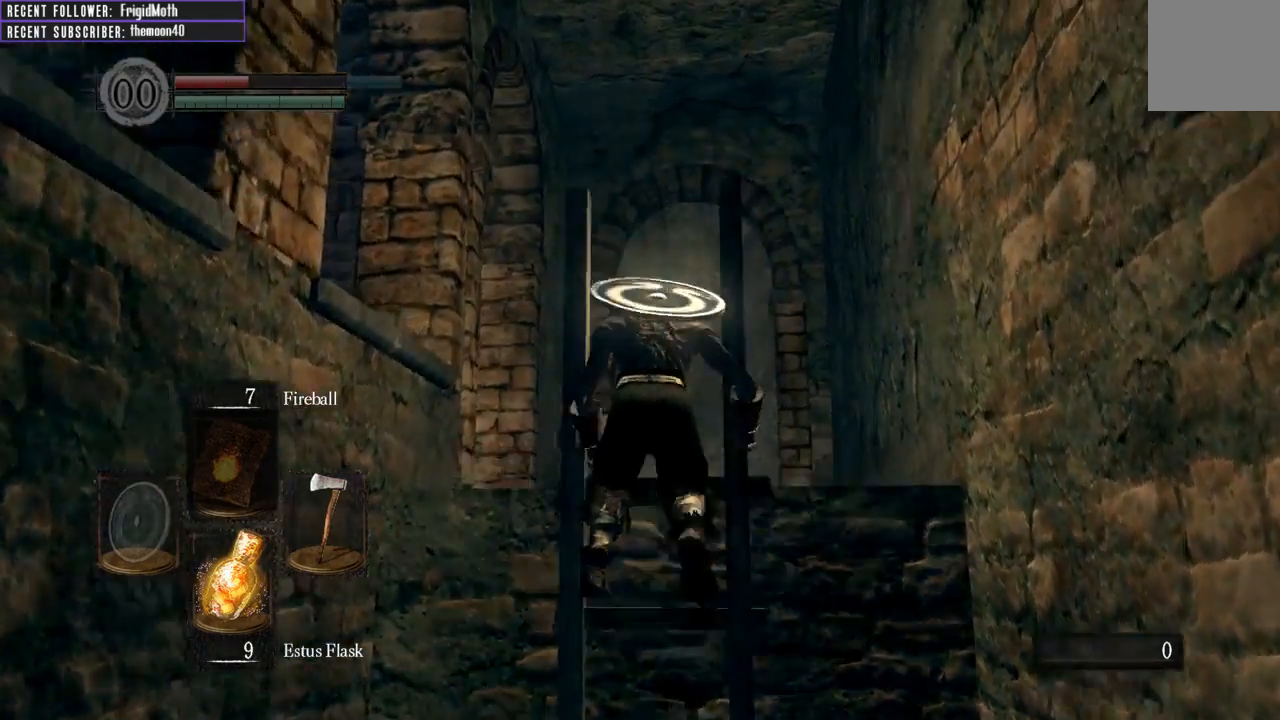
{"dt_ms": 500, "buttons": [], "left_stick": "up", "right_stick": "up", "events": []}
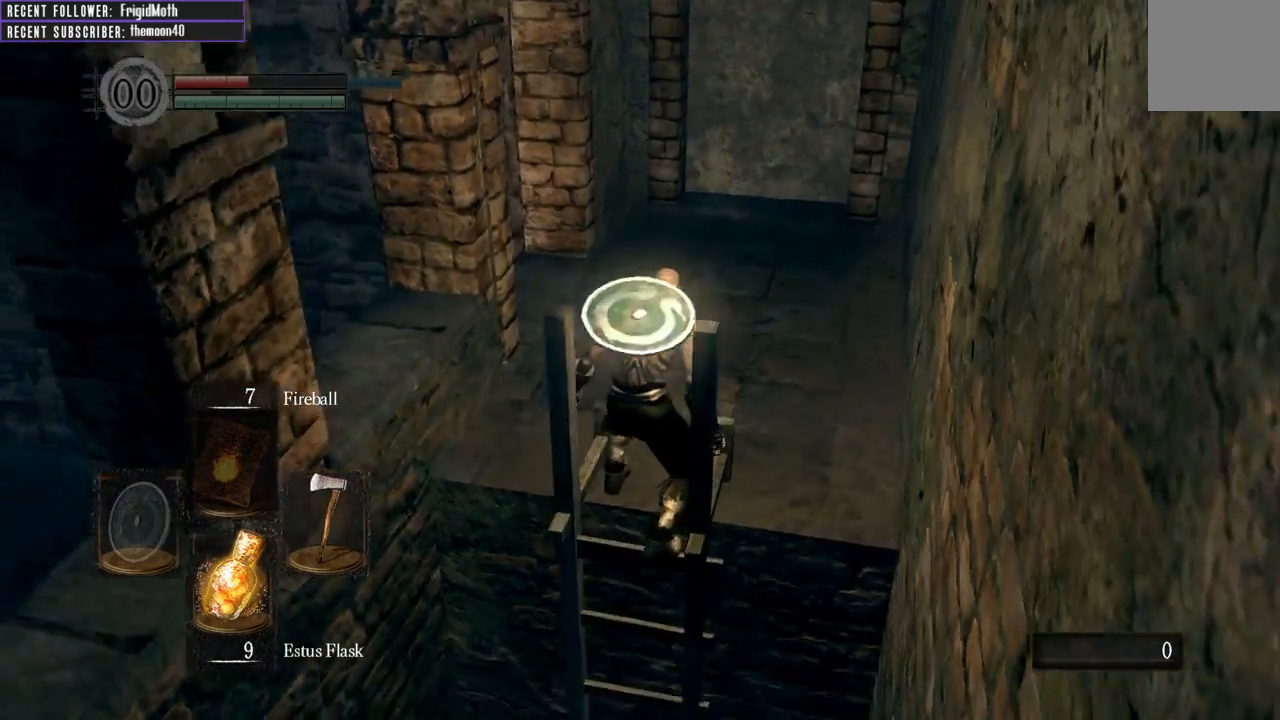
{"dt_ms": 500, "buttons": [], "left_stick": "up", "right_stick": "center", "events": [[50, "right_stick", "center"]]}
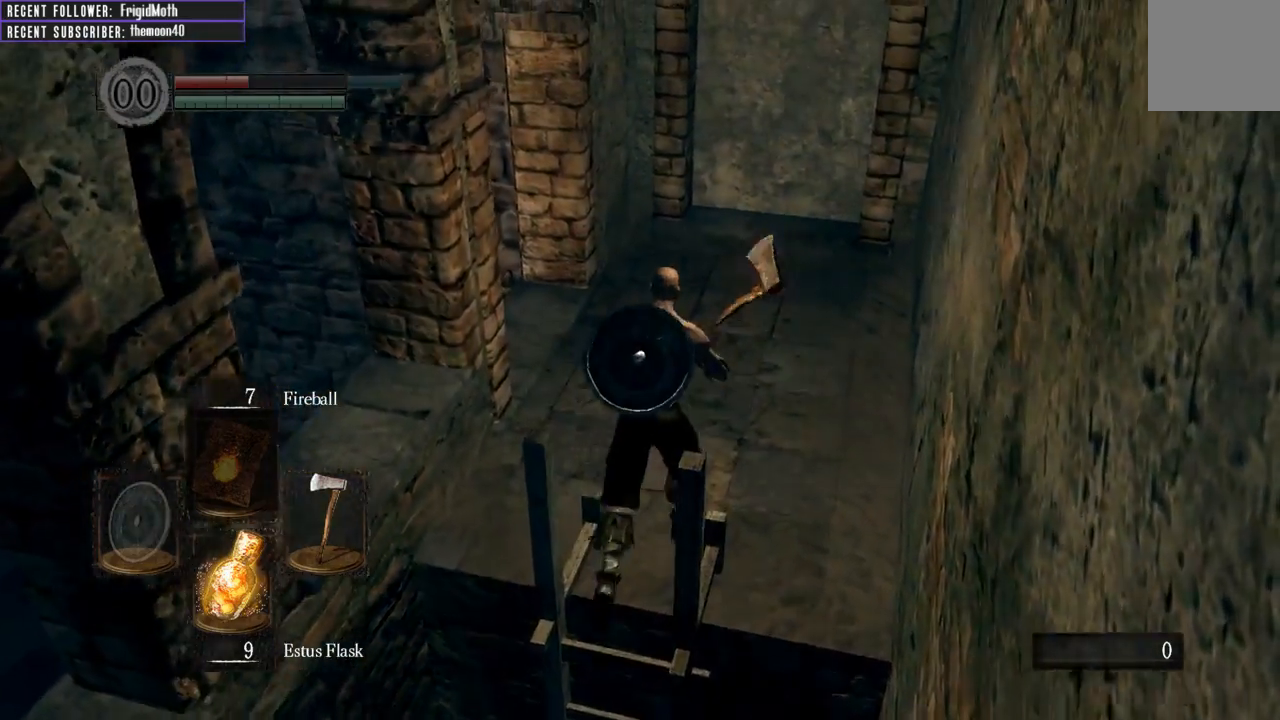
{"dt_ms": 500, "buttons": [], "left_stick": "center", "right_stick": "left", "events": [[133, "X", "down"], [233, "X", "up"], [417, "right_stick", "left"], [500, "left_stick", "center"]]}
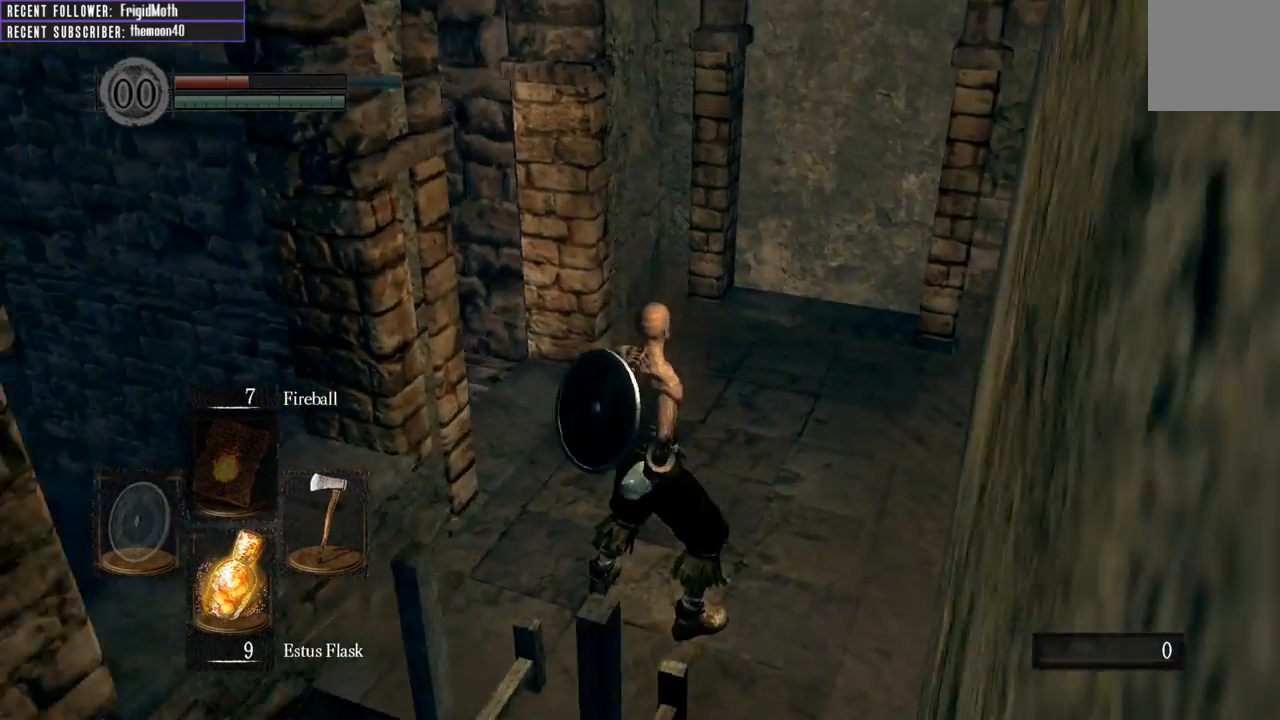
{"dt_ms": 500, "buttons": [], "left_stick": "center", "right_stick": "center", "events": [[267, "right_stick", "center"]]}
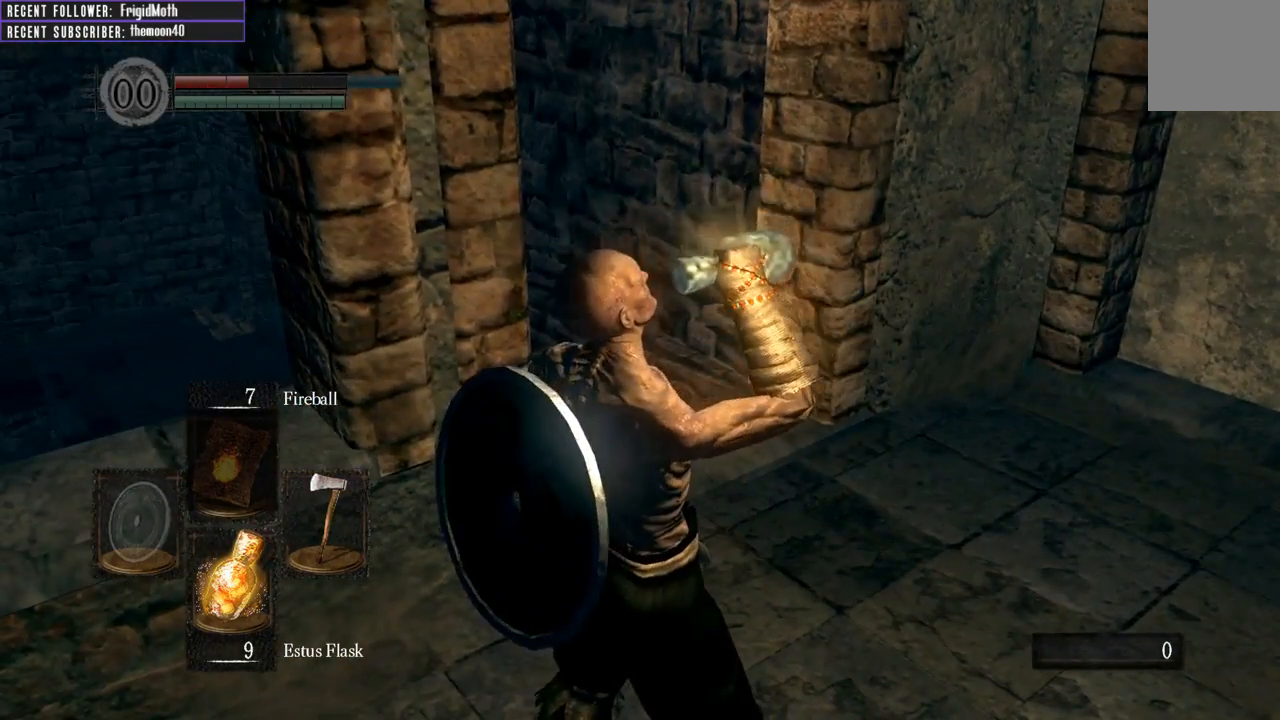
{"dt_ms": 500, "buttons": [], "left_stick": "center", "right_stick": "center", "events": []}
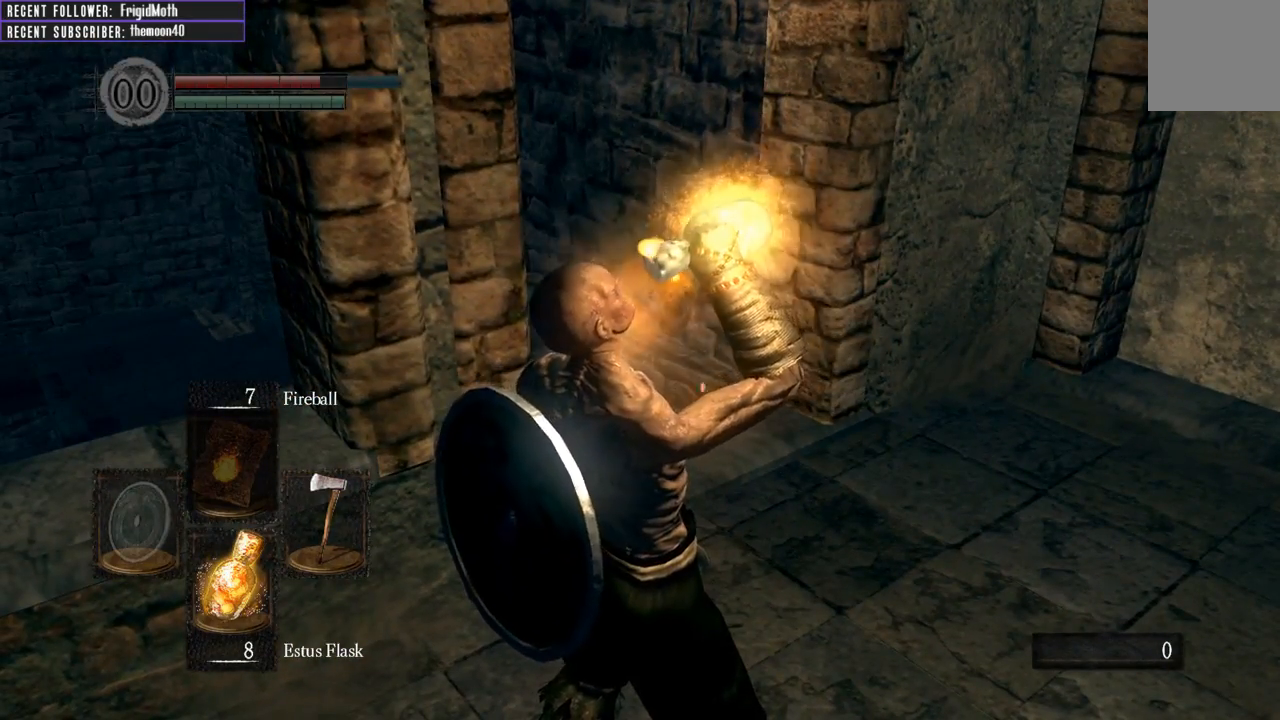
{"dt_ms": 500, "buttons": ["B"], "left_stick": "up-right", "right_stick": "right", "events": [[133, "left_stick", "up-right"], [183, "B", "down"], [367, "right_stick", "right"]]}
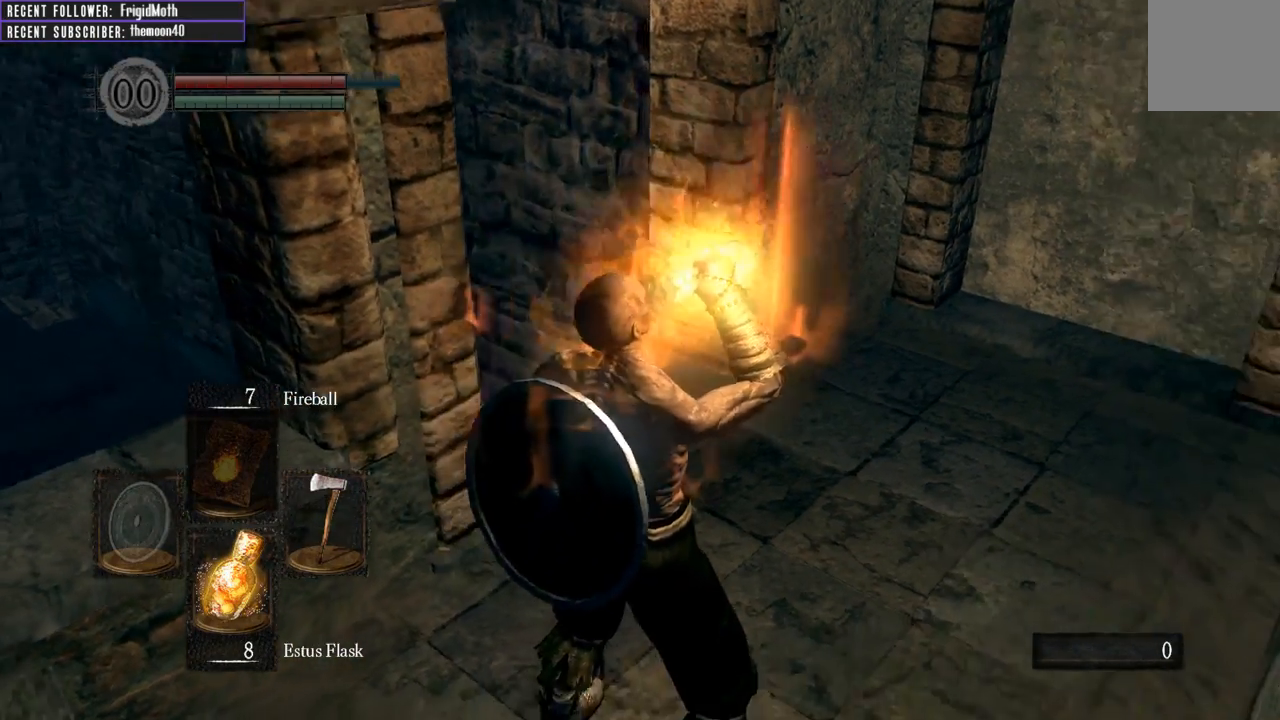
{"dt_ms": 500, "buttons": ["B"], "left_stick": "up-right", "right_stick": "center", "events": [[83, "right_stick", "center"], [250, "right_stick", "right"], [467, "right_stick", "center"]]}
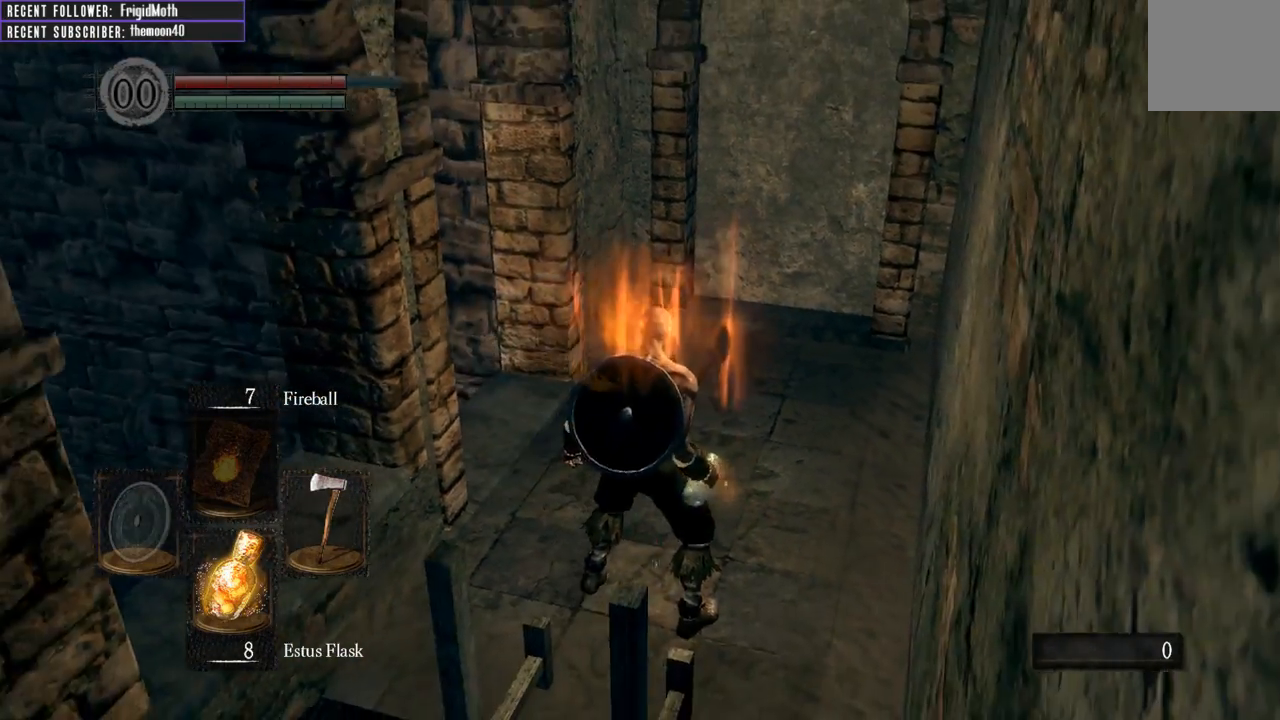
{"dt_ms": 500, "buttons": [], "left_stick": "up-right", "right_stick": "center", "events": [[433, "B", "up"]]}
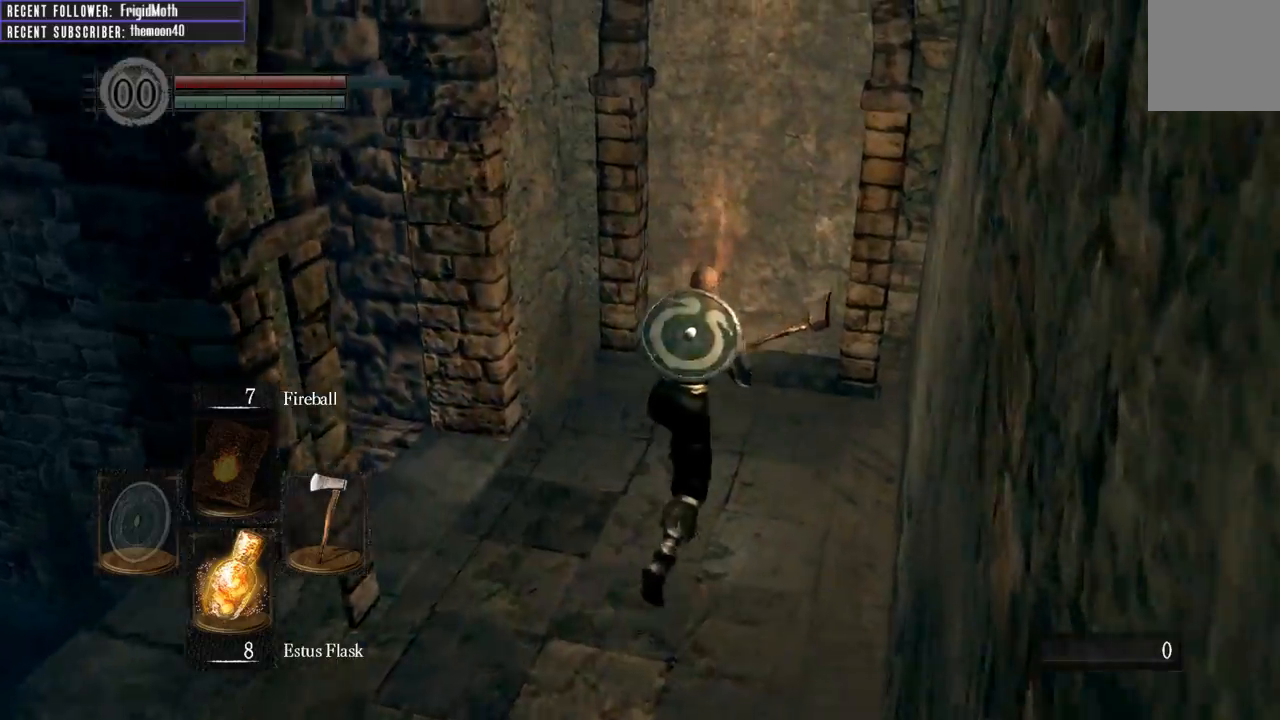
{"dt_ms": 500, "buttons": [], "left_stick": "up", "right_stick": "center", "events": [[100, "left_stick", "up"], [233, "R1", "down"], [350, "R1", "up"]]}
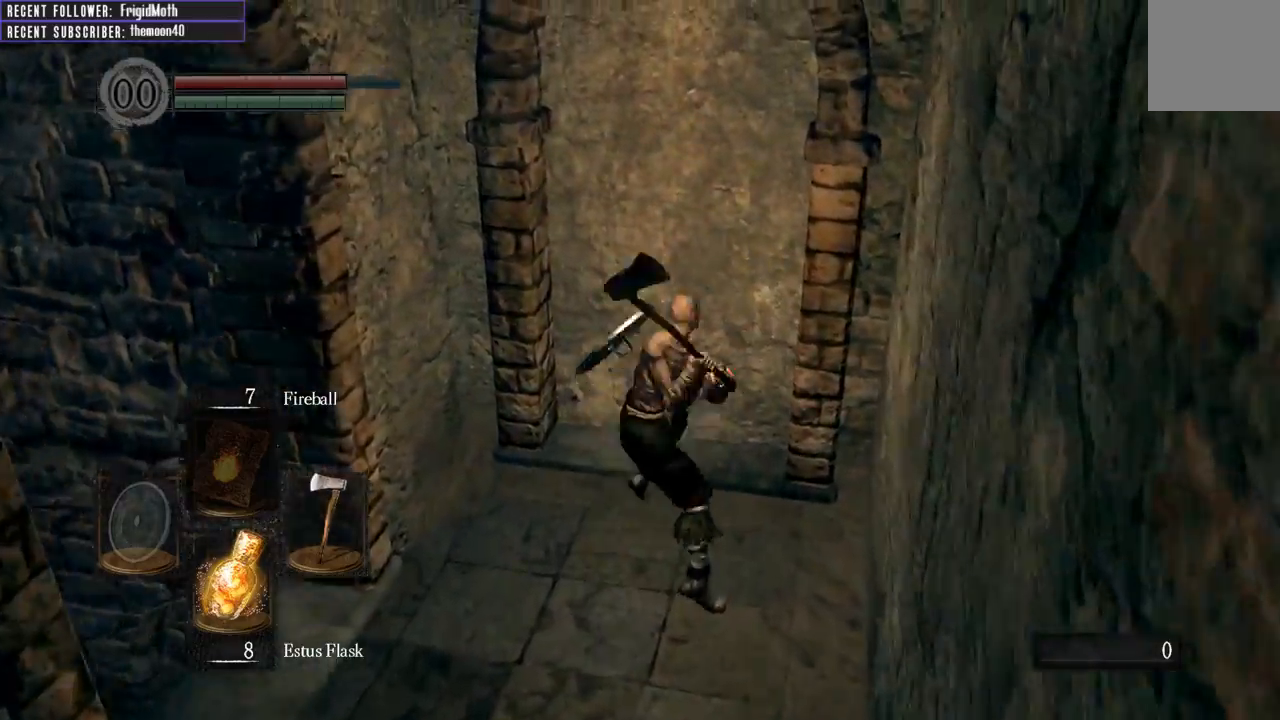
{"dt_ms": 500, "buttons": [], "left_stick": "up", "right_stick": "center", "events": []}
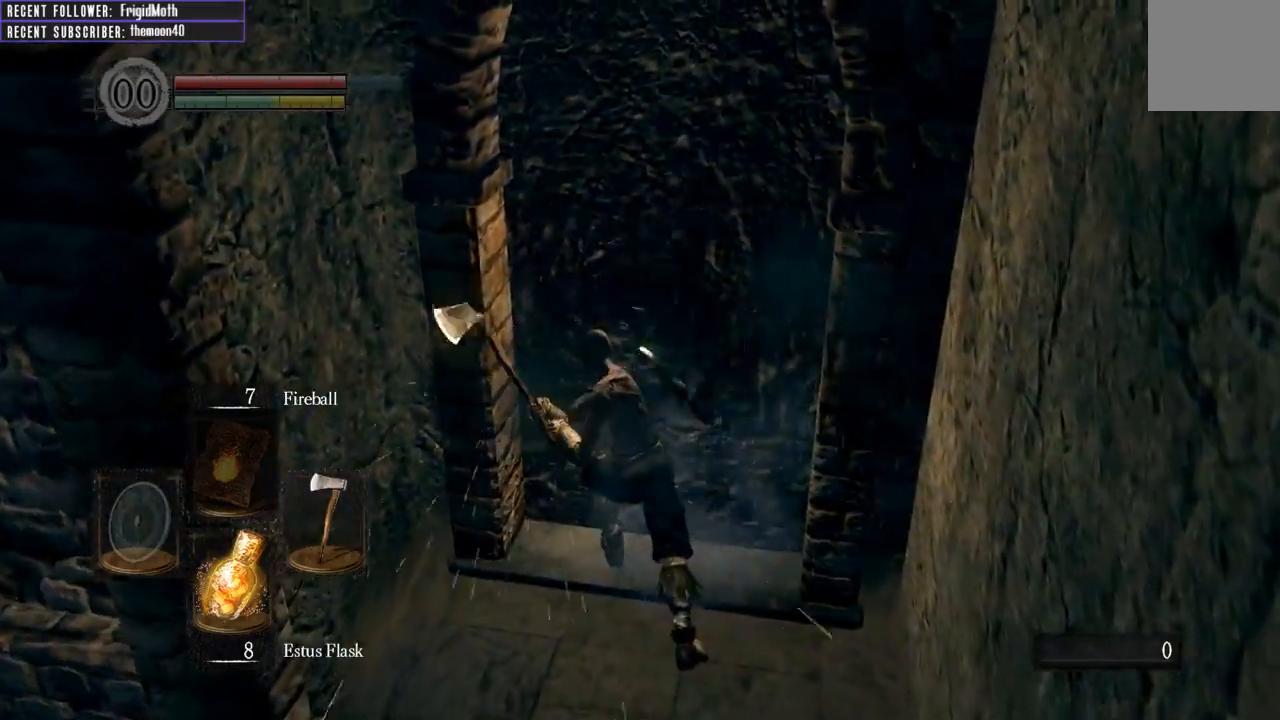
{"dt_ms": 500, "buttons": ["B"], "left_stick": "up", "right_stick": "center", "events": [[33, "B", "down"], [167, "right_stick", "down-right"], [400, "right_stick", "center"]]}
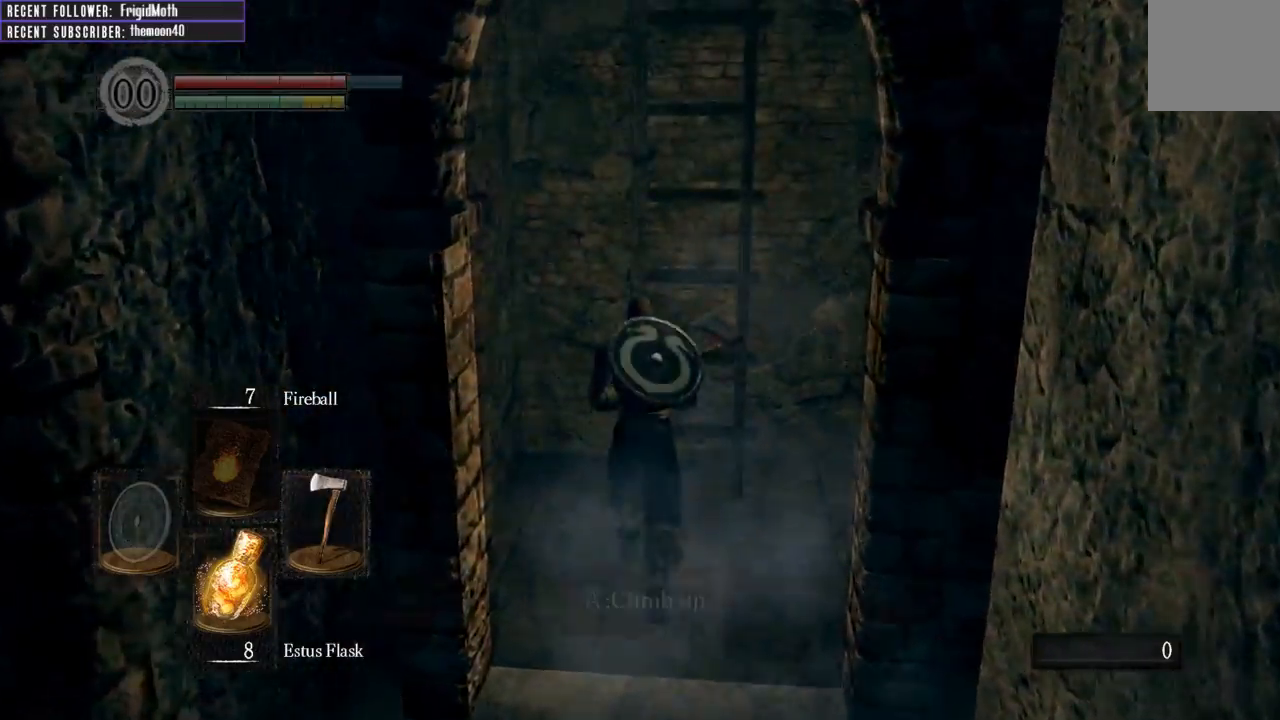
{"dt_ms": 500, "buttons": [], "left_stick": "up", "right_stick": "center", "events": [[167, "B", "up"], [200, "A", "down"], [317, "A", "up"]]}
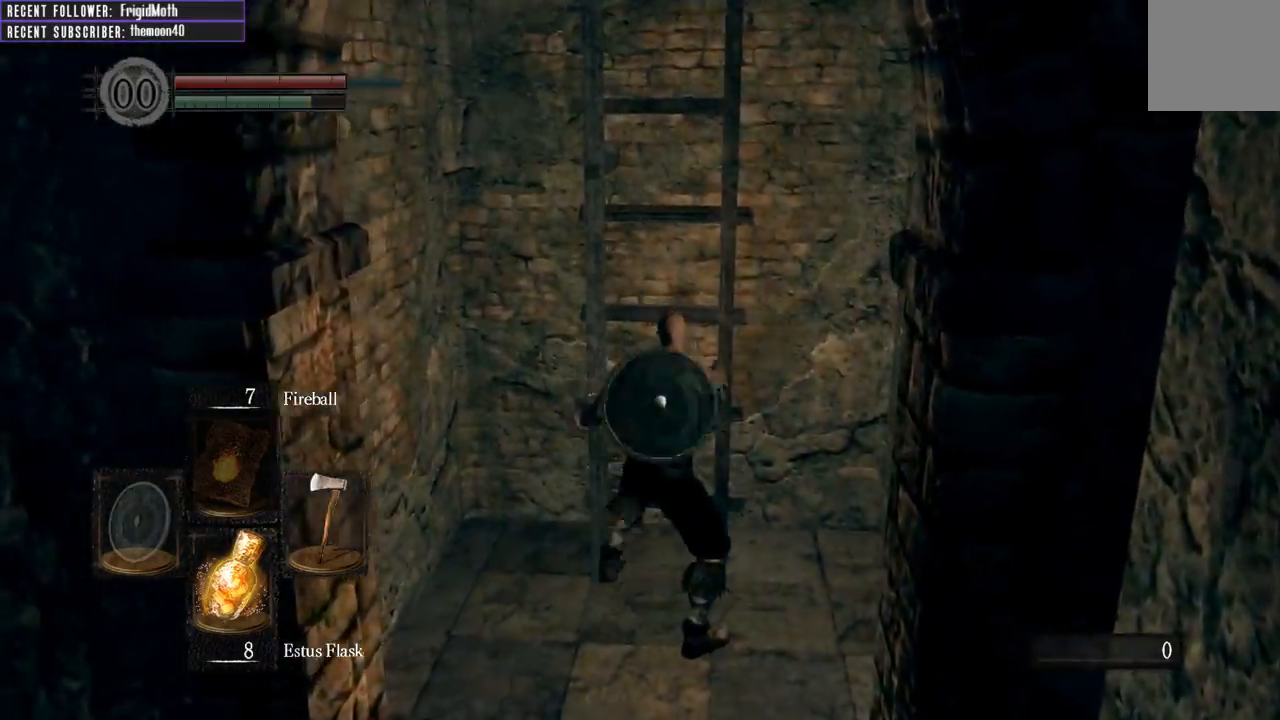
{"dt_ms": 500, "buttons": ["B"], "left_stick": "up", "right_stick": "center", "events": [[33, "B", "down"], [117, "right_stick", "down-left"], [350, "right_stick", "center"]]}
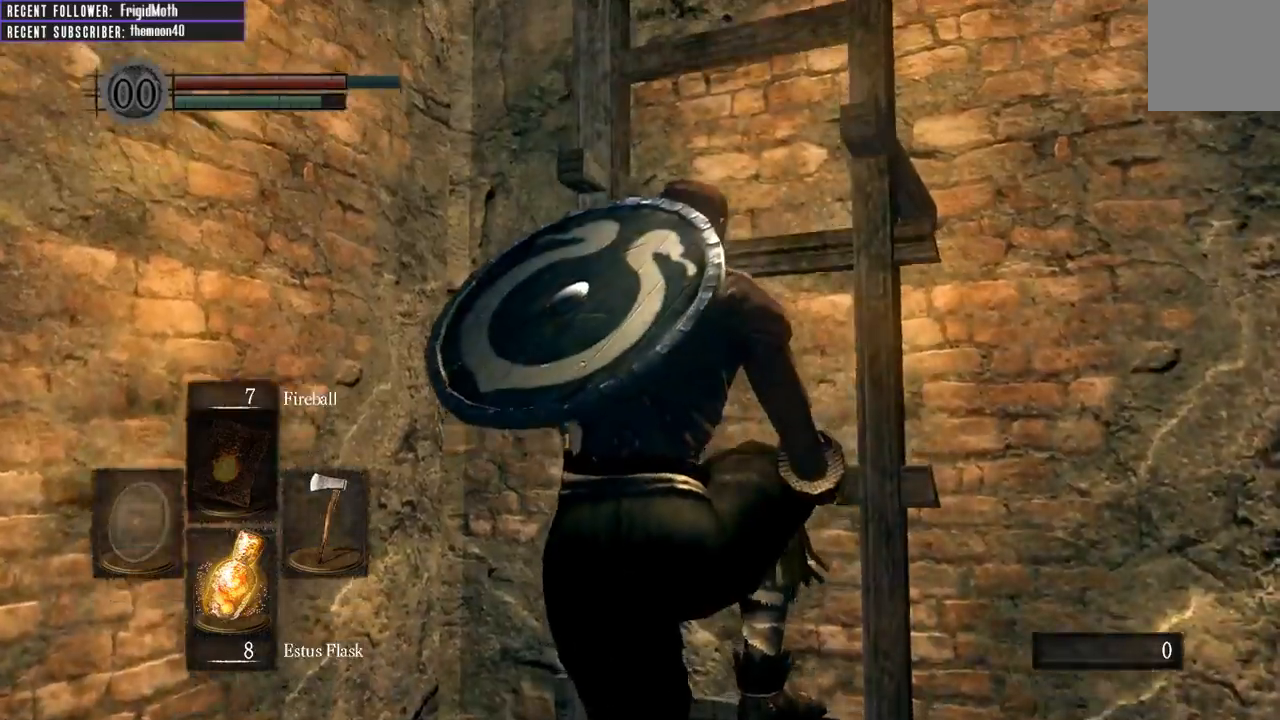
{"dt_ms": 500, "buttons": ["B"], "left_stick": "up", "right_stick": "left", "events": [[317, "right_stick", "left"]]}
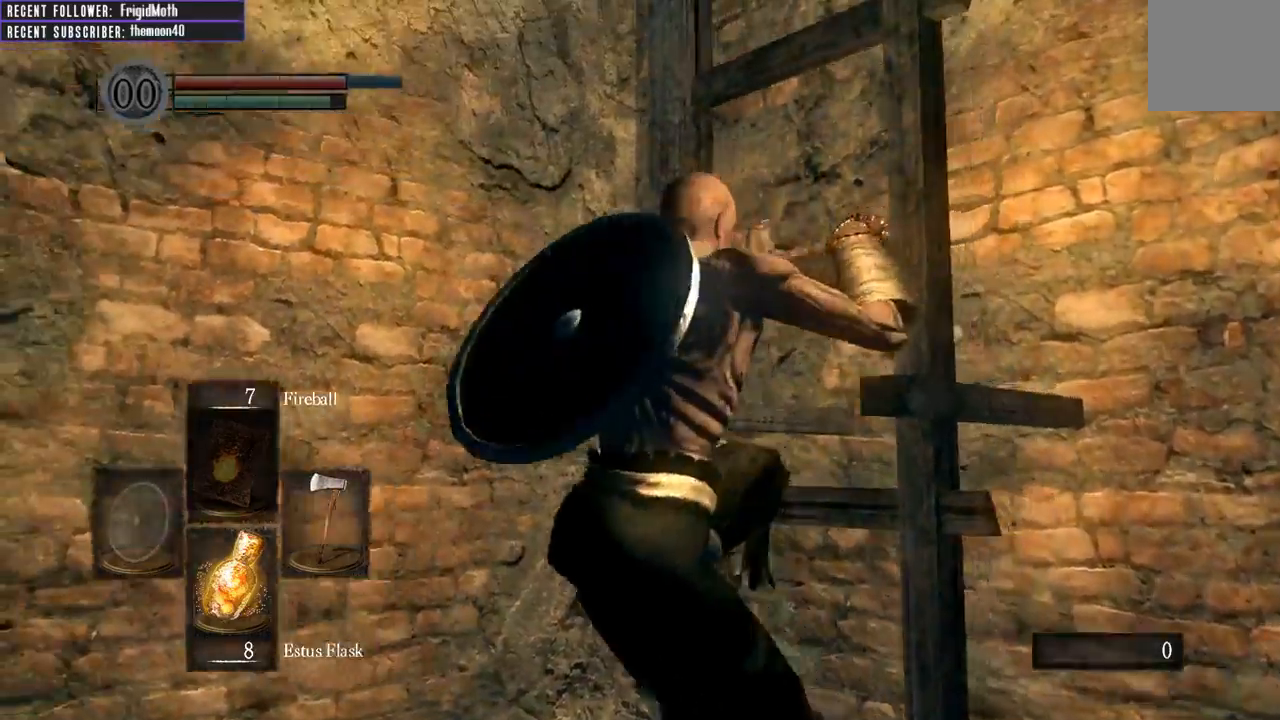
{"dt_ms": 500, "buttons": ["B"], "left_stick": "up", "right_stick": "left", "events": []}
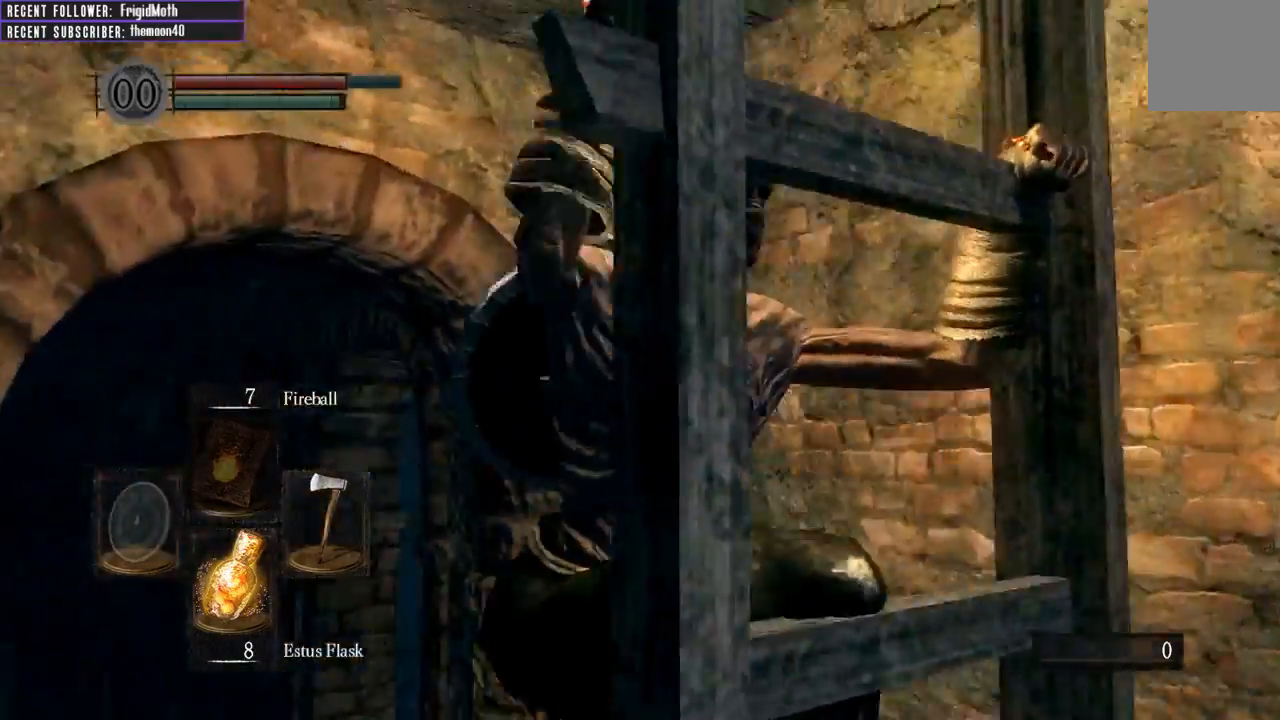
{"dt_ms": 500, "buttons": [], "left_stick": "up", "right_stick": "center", "events": [[167, "B", "up"], [217, "right_stick", "center"]]}
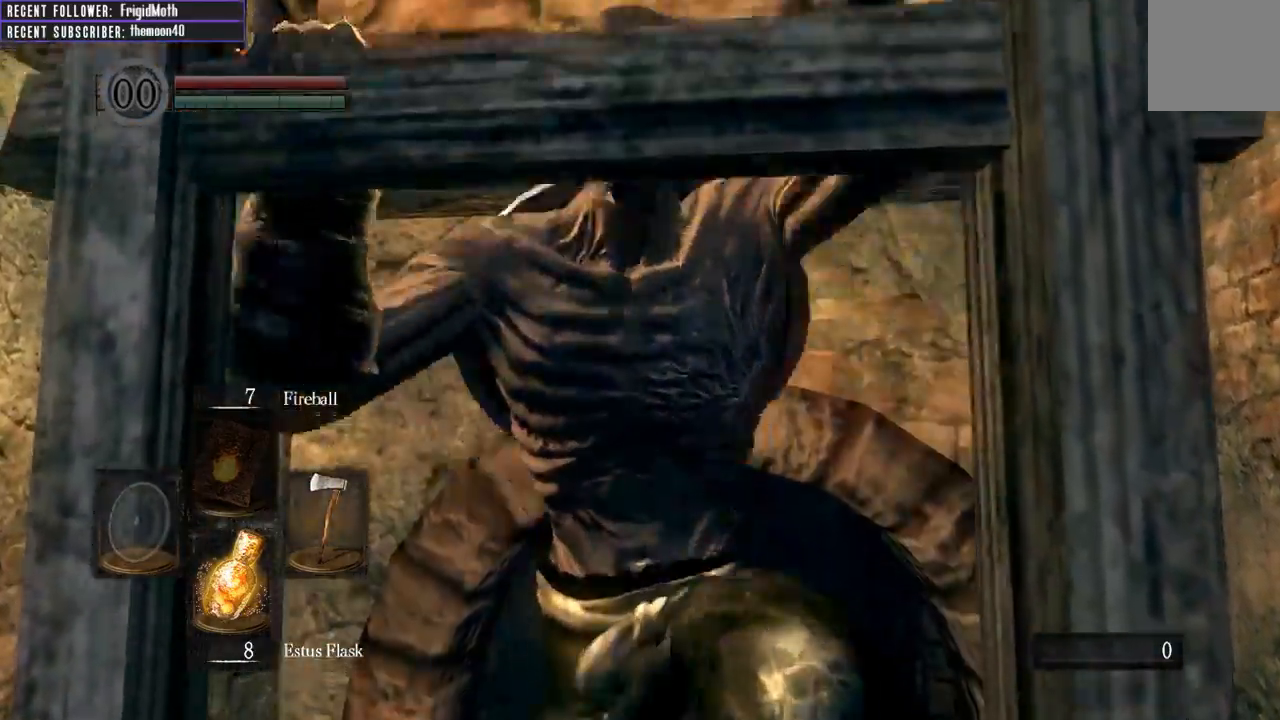
{"dt_ms": 500, "buttons": [], "left_stick": "up", "right_stick": "center"}
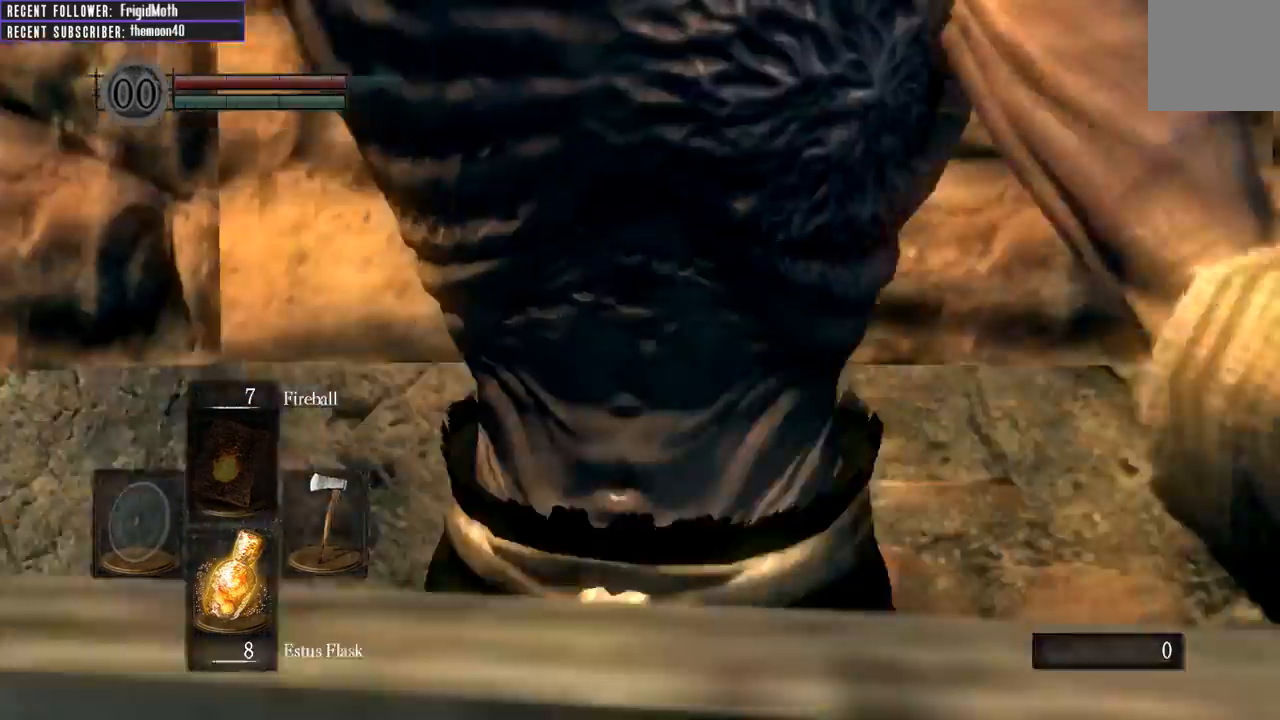
{"dt_ms": 500, "buttons": [], "left_stick": "up", "right_stick": "center", "events": []}
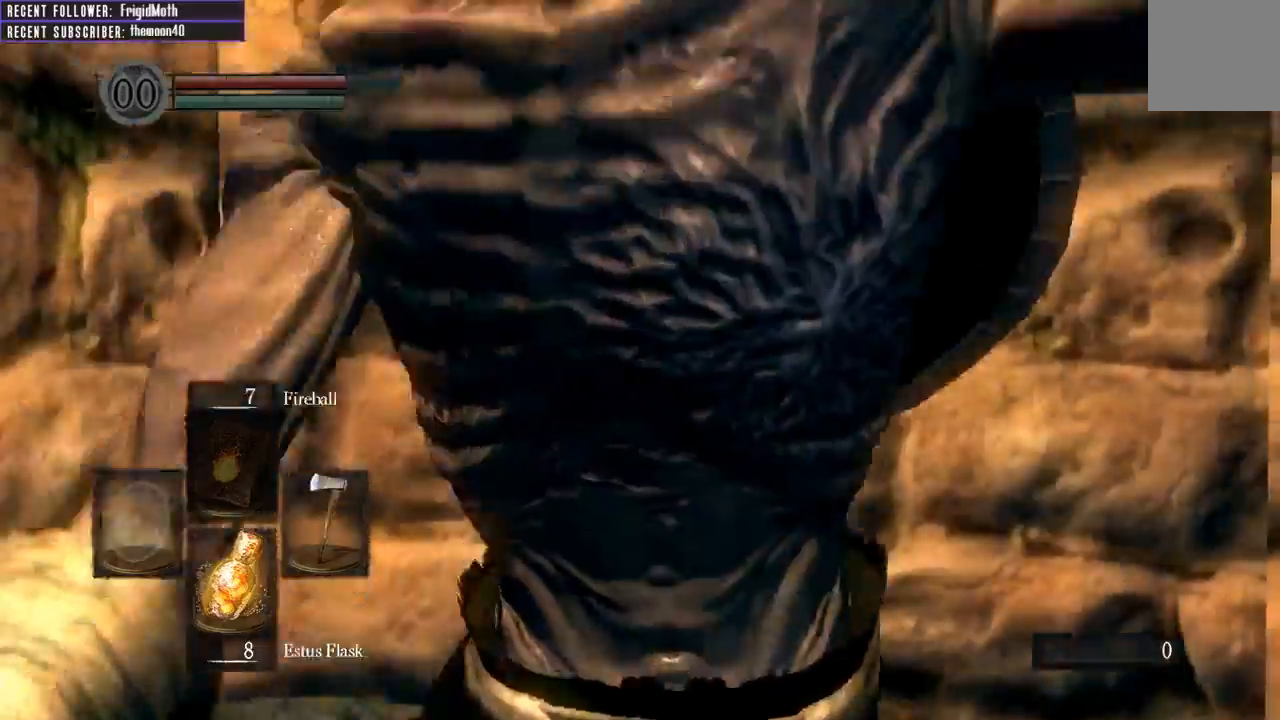
{"dt_ms": 500, "buttons": [], "left_stick": "up", "right_stick": "center", "events": []}
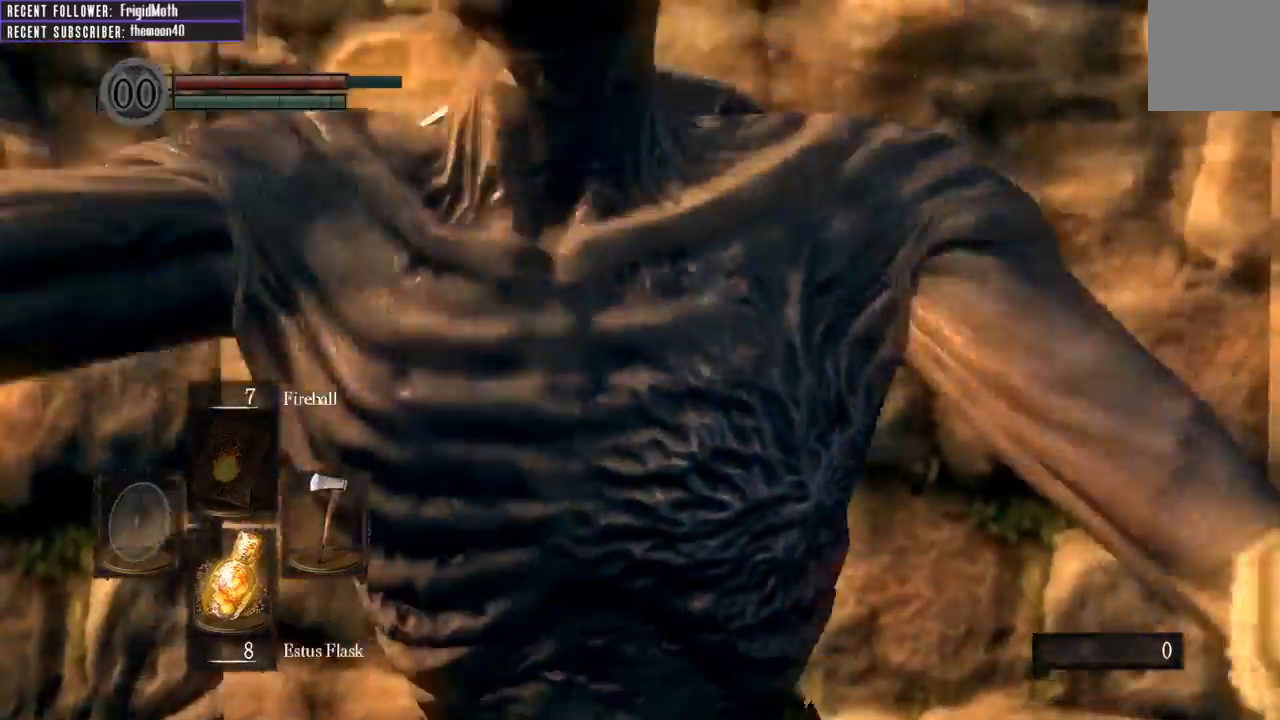
{"dt_ms": 500, "buttons": [], "left_stick": "up", "right_stick": "center", "events": []}
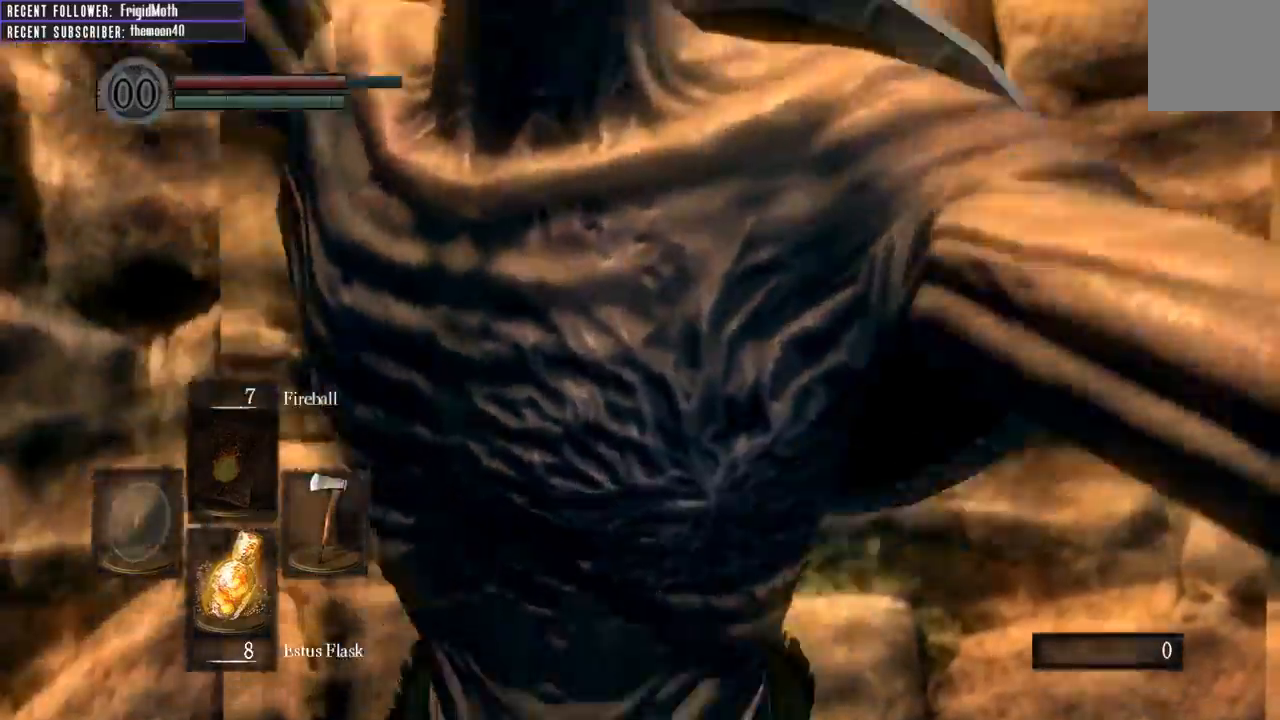
{"dt_ms": 1000, "buttons": [], "left_stick": "up", "right_stick": "center"}
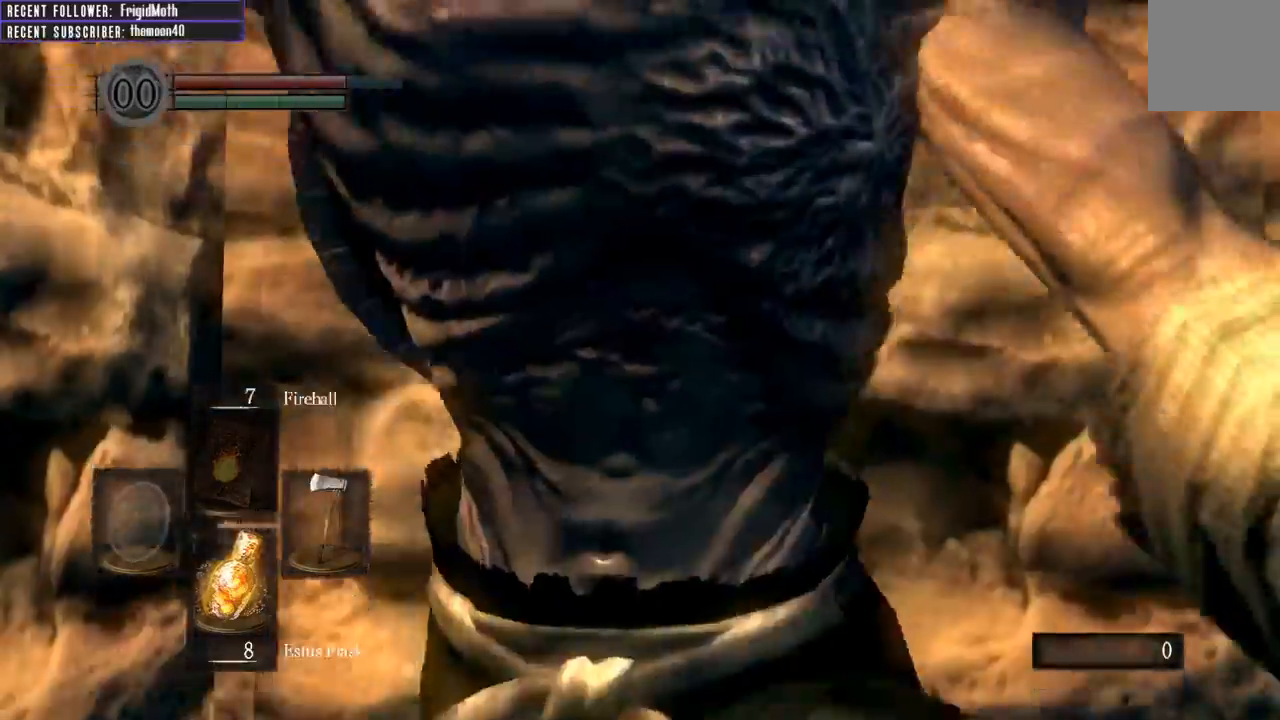
{"dt_ms": 500, "buttons": [], "left_stick": "up", "right_stick": "right", "events": [[500, "right_stick", "right"]]}
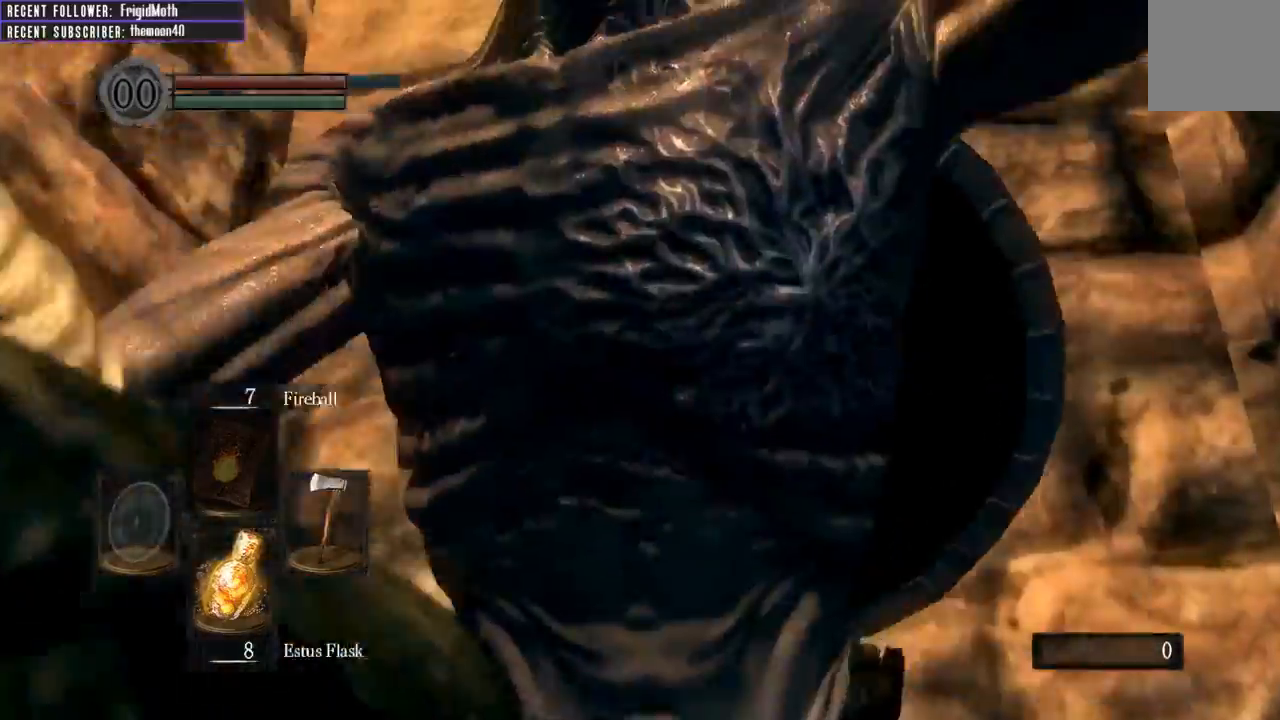
{"dt_ms": 500, "buttons": [], "left_stick": "up", "right_stick": "right", "events": []}
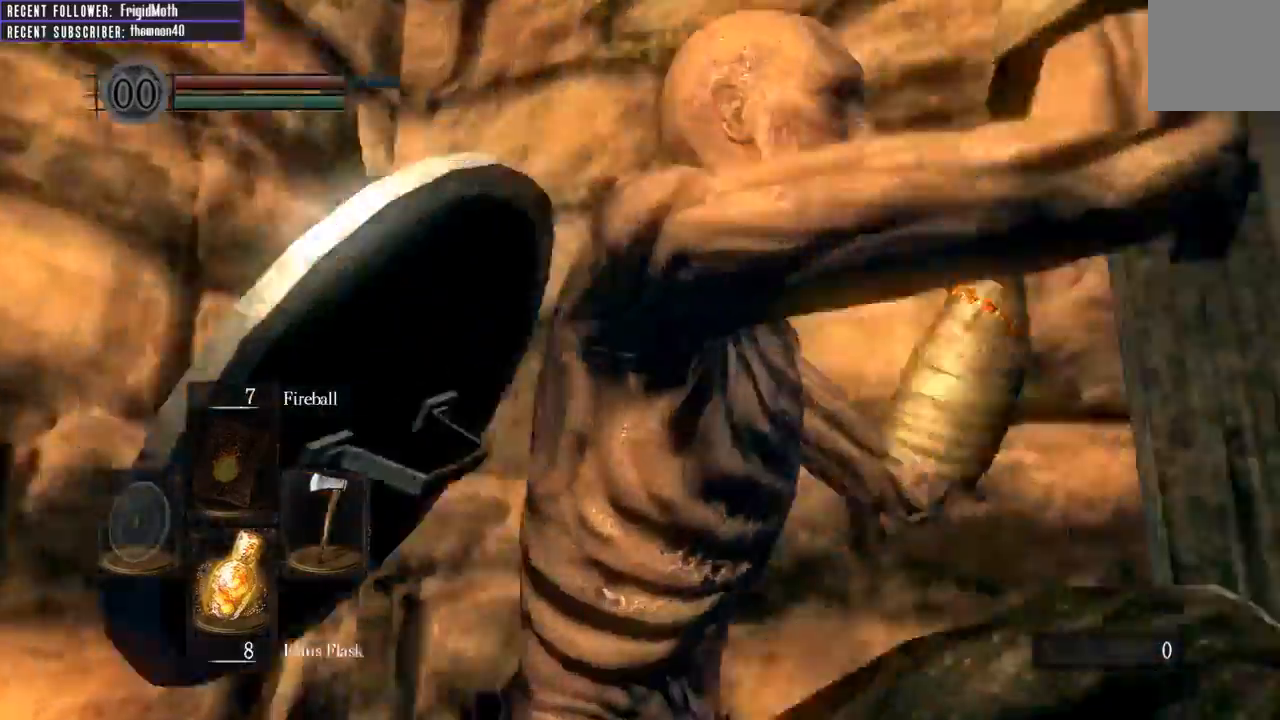
{"dt_ms": 500, "buttons": [], "left_stick": "up", "right_stick": "right", "events": [[300, "right_stick", "center"], [433, "right_stick", "right"]]}
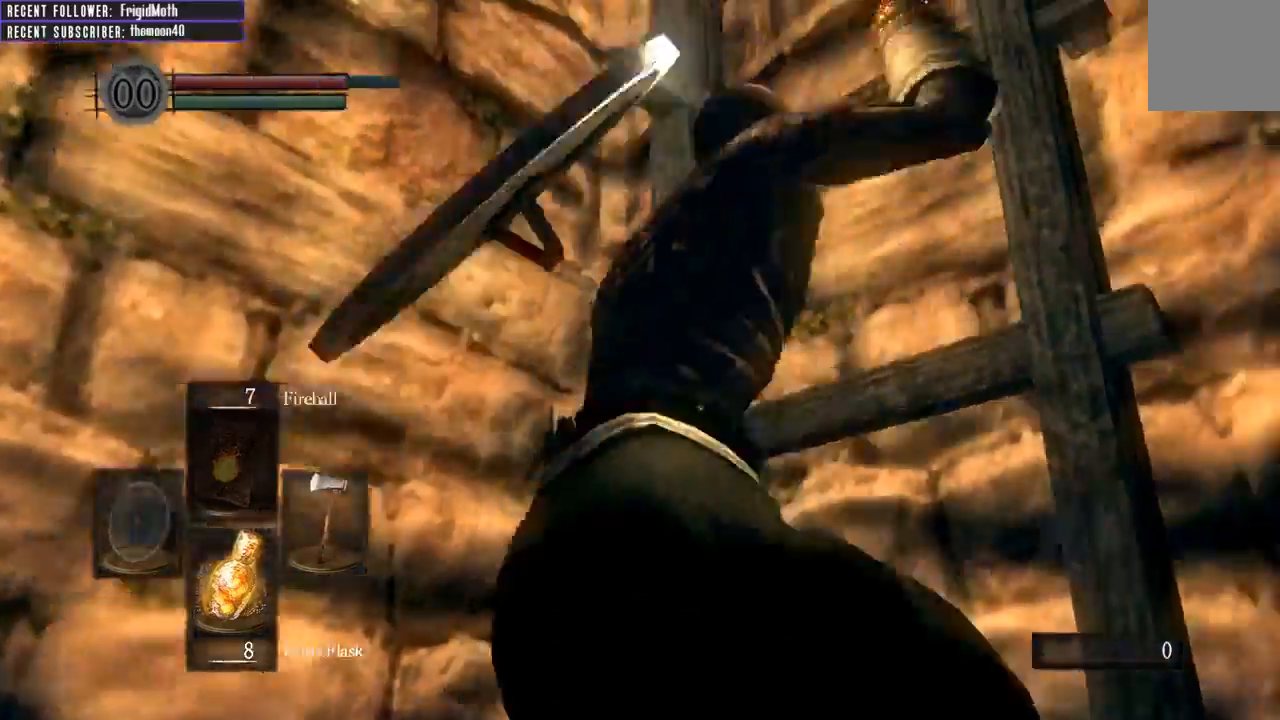
{"dt_ms": 500, "buttons": [], "left_stick": "up", "right_stick": "right", "events": [[167, "right_stick", "center"], [483, "right_stick", "right"]]}
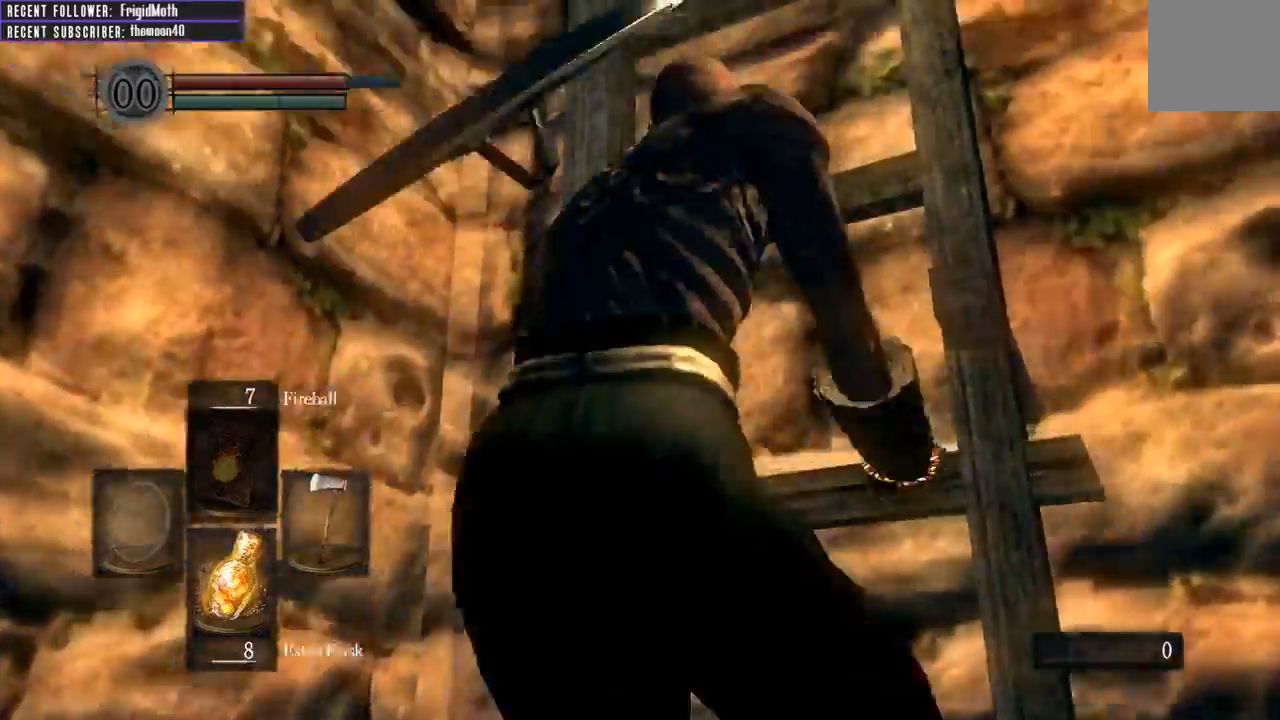
{"dt_ms": 500, "buttons": [], "left_stick": "up", "right_stick": "center", "events": [[167, "right_stick", "center"]]}
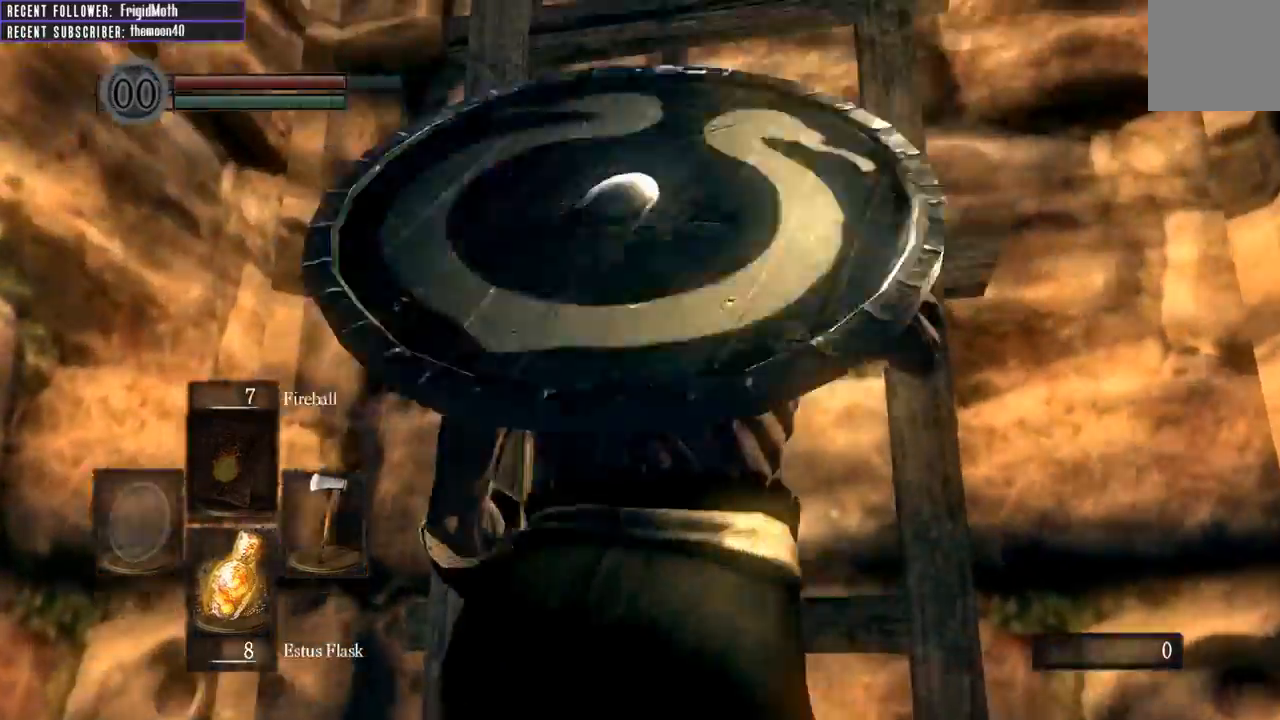
{"dt_ms": 500, "buttons": [], "left_stick": "up", "right_stick": "center", "events": [[117, "right_stick", "right"], [300, "right_stick", "center"]]}